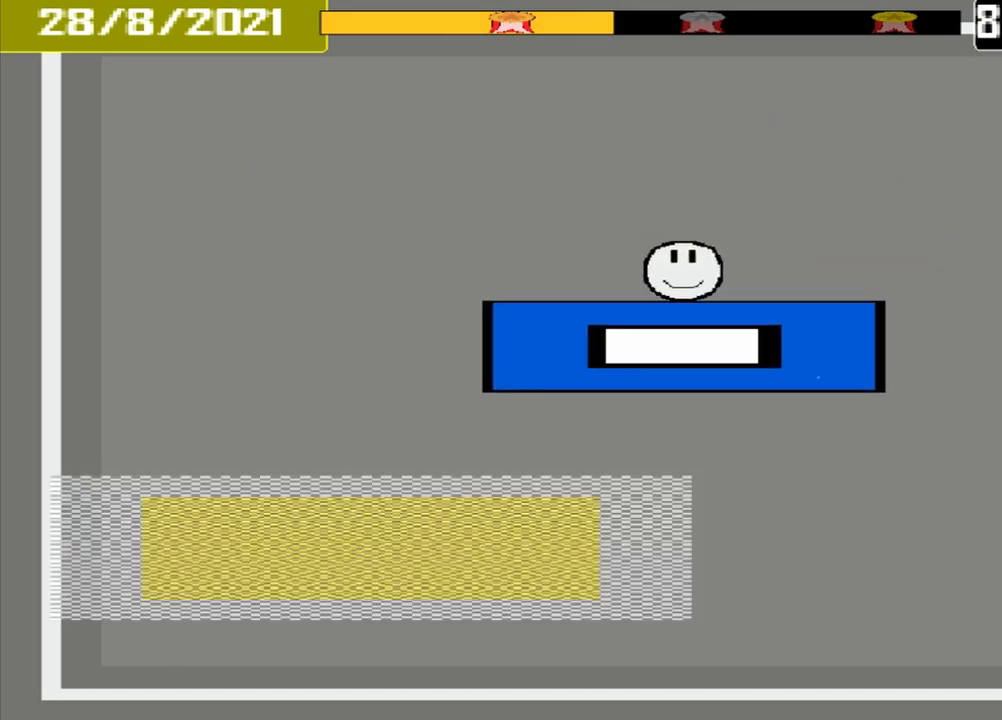
Gameplay with a controller (PlayStation layout); each line is a JSON object with the inputs held at the frame after it. "events" lists button and stick changes between this image and that frame as [ms after this image, input, new state], when the widget could be followed in between. Not read: L2 L3 R2 R3 left_stick right_stick.
{"buttons": [], "events": []}
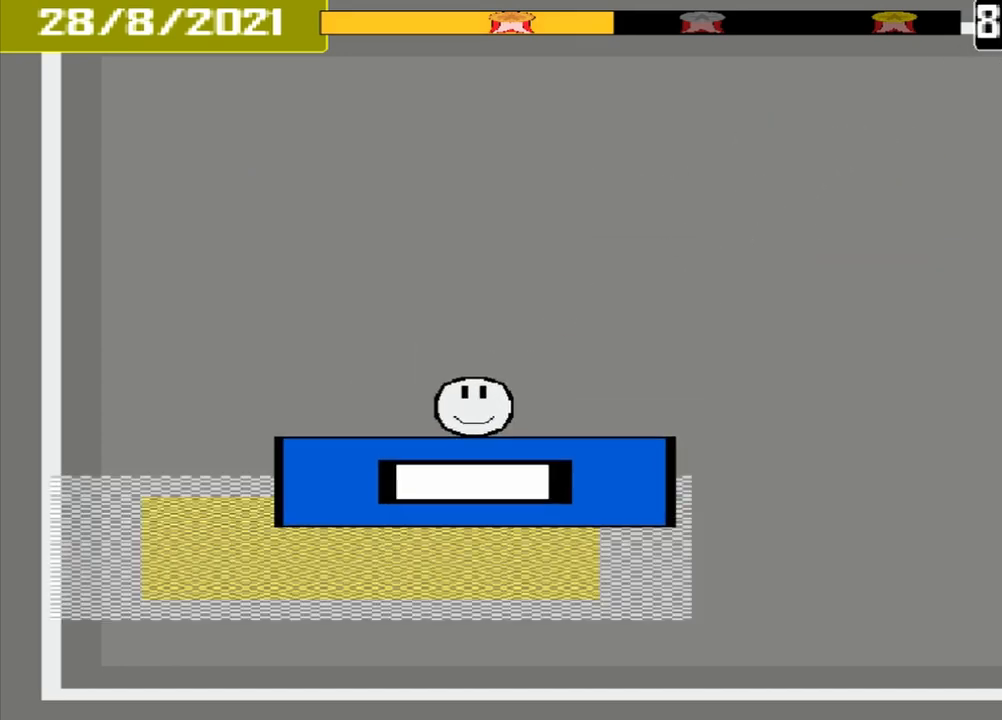
{"buttons": [], "events": [[208, "CROSS", "down"], [375, "CROSS", "up"]]}
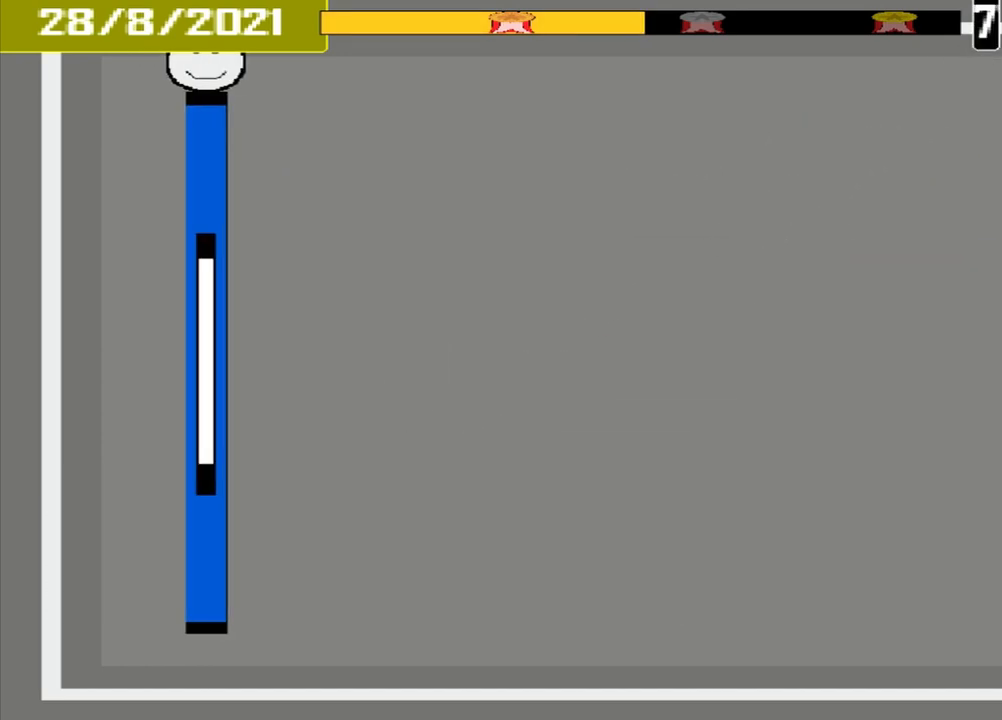
{"buttons": [], "events": []}
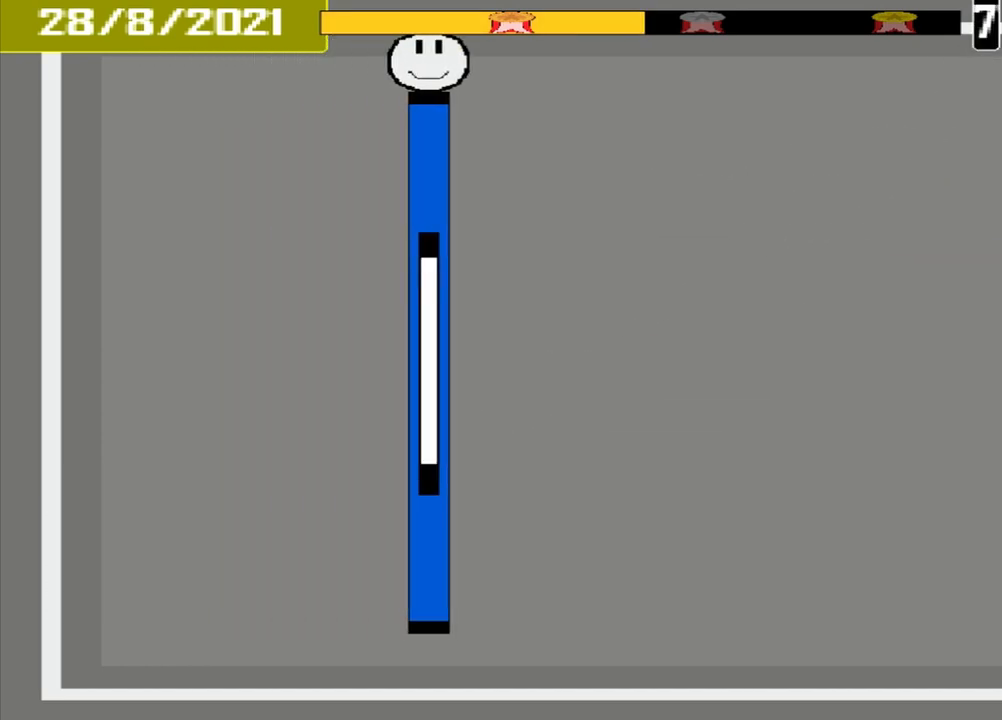
{"buttons": [], "events": []}
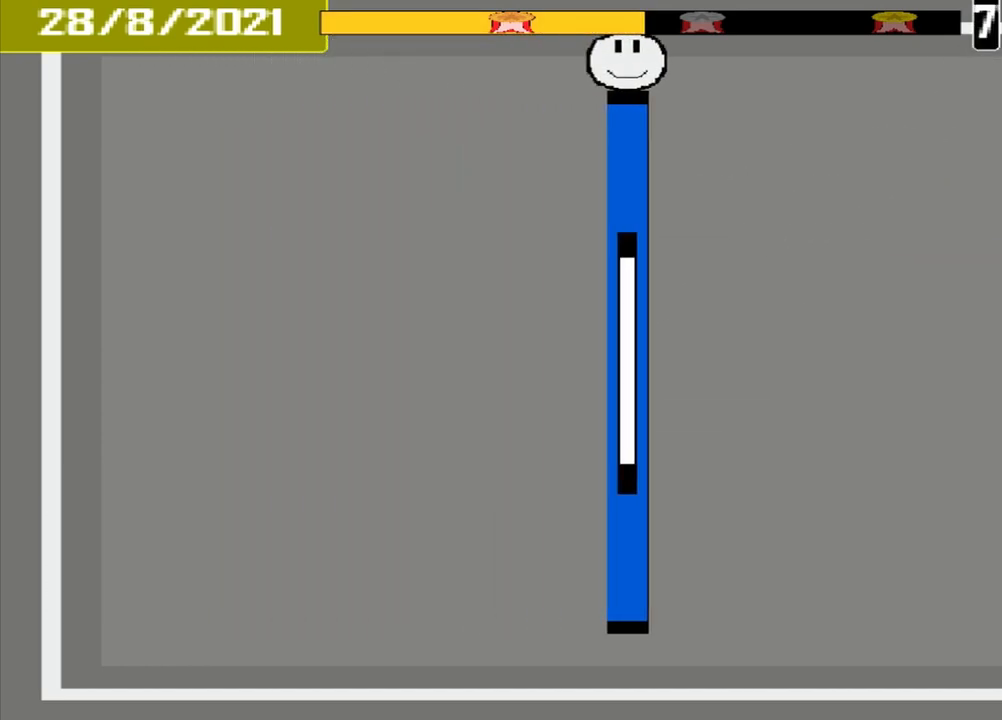
{"buttons": [], "events": []}
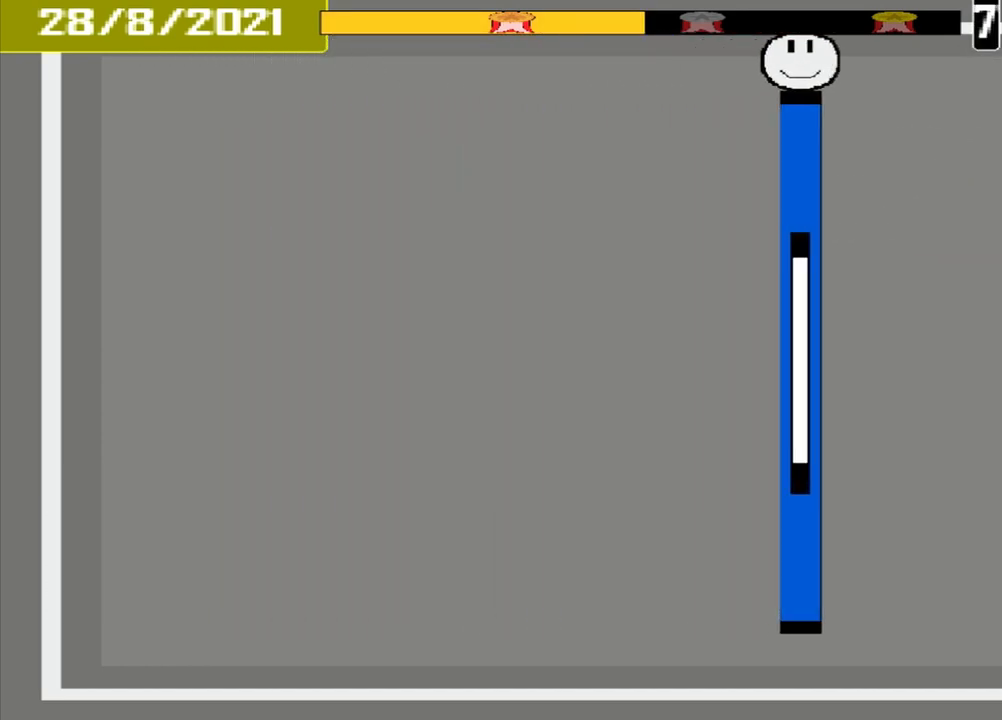
{"buttons": [], "events": []}
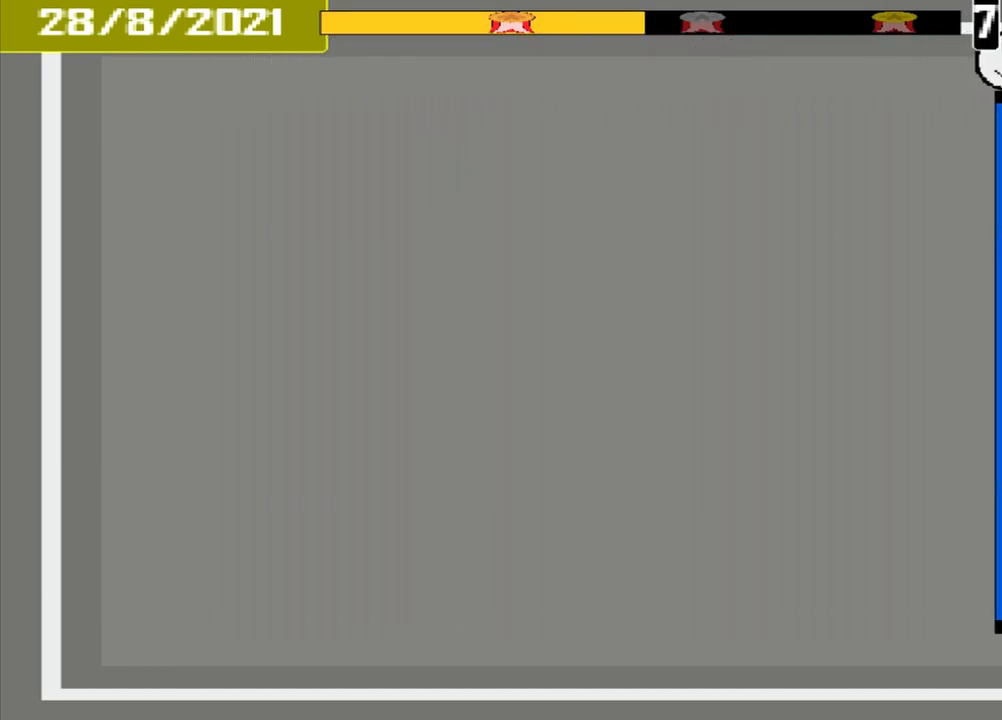
{"buttons": ["L1"], "events": [[167, "CROSS", "down"], [417, "CROSS", "up"], [417, "L1", "down"]]}
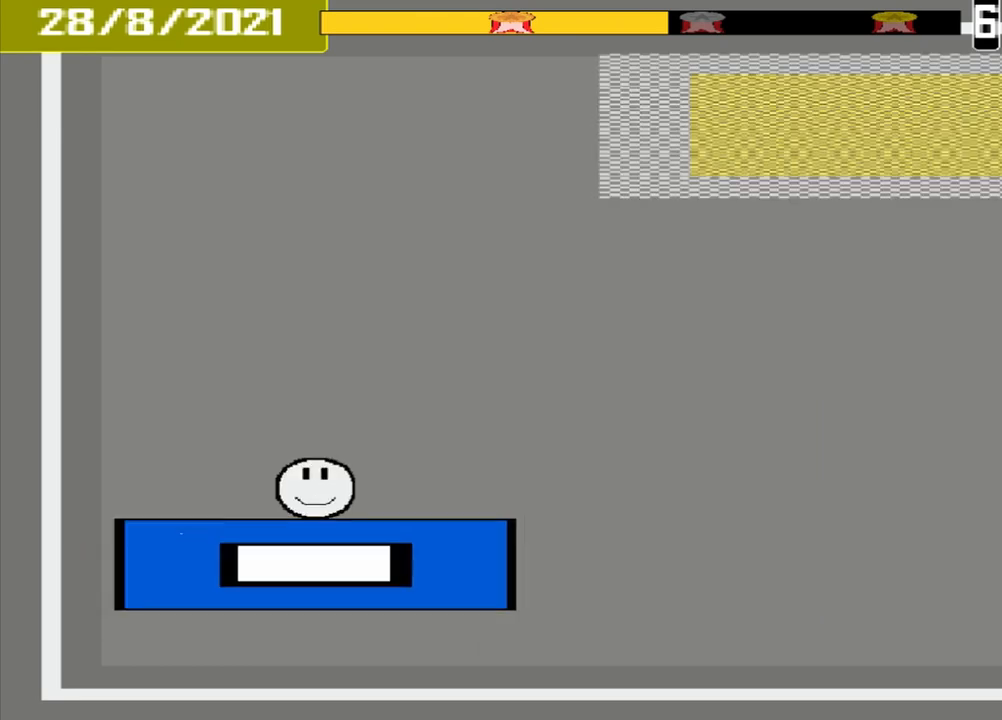
{"buttons": ["L1"], "events": []}
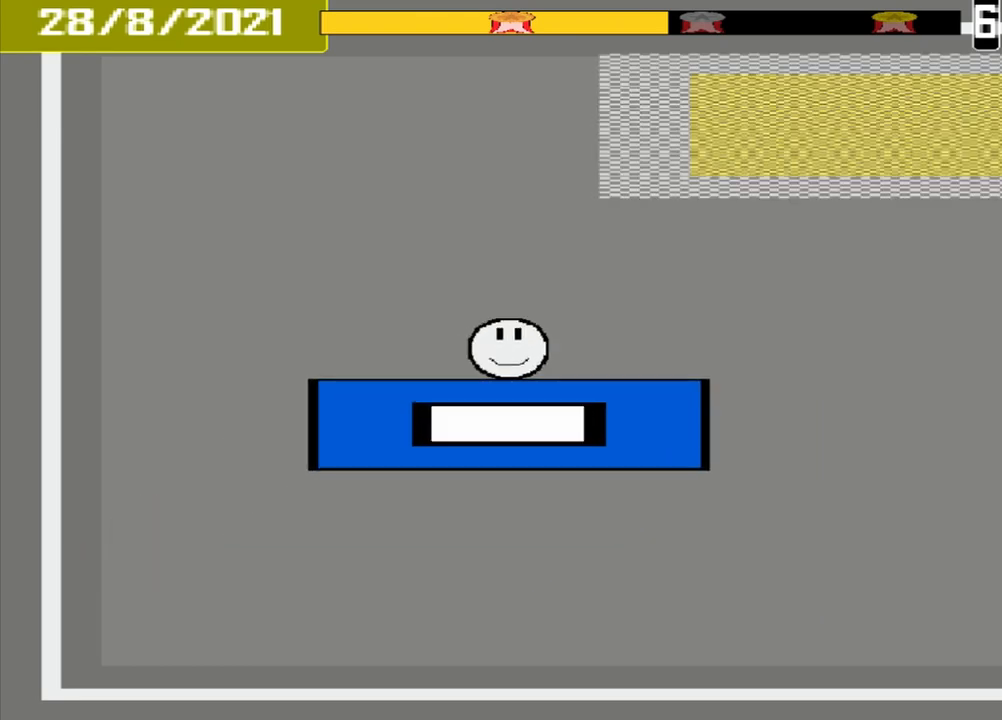
{"buttons": ["L1"], "events": []}
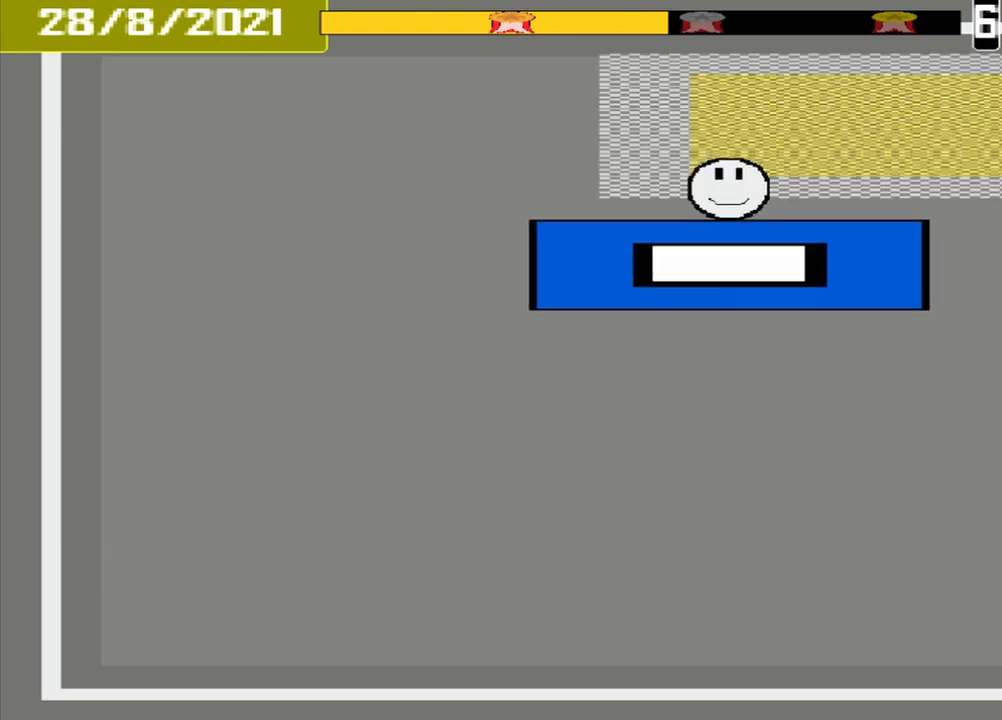
{"buttons": ["CROSS", "L1"]}
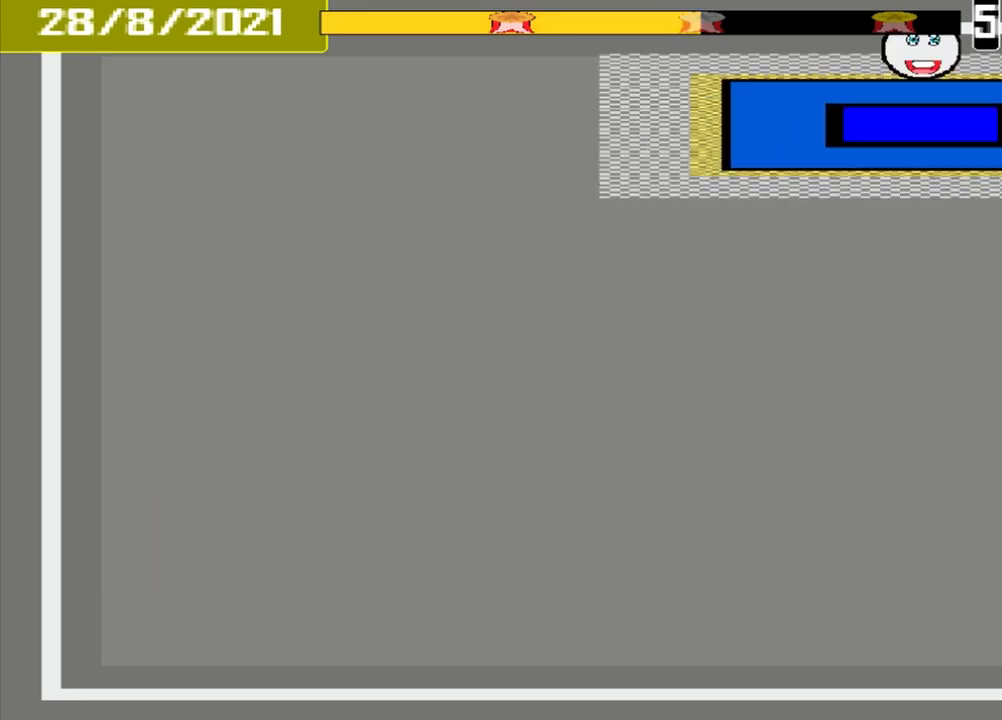
{"buttons": [], "events": [[83, "L1", "up"], [125, "CROSS", "up"]]}
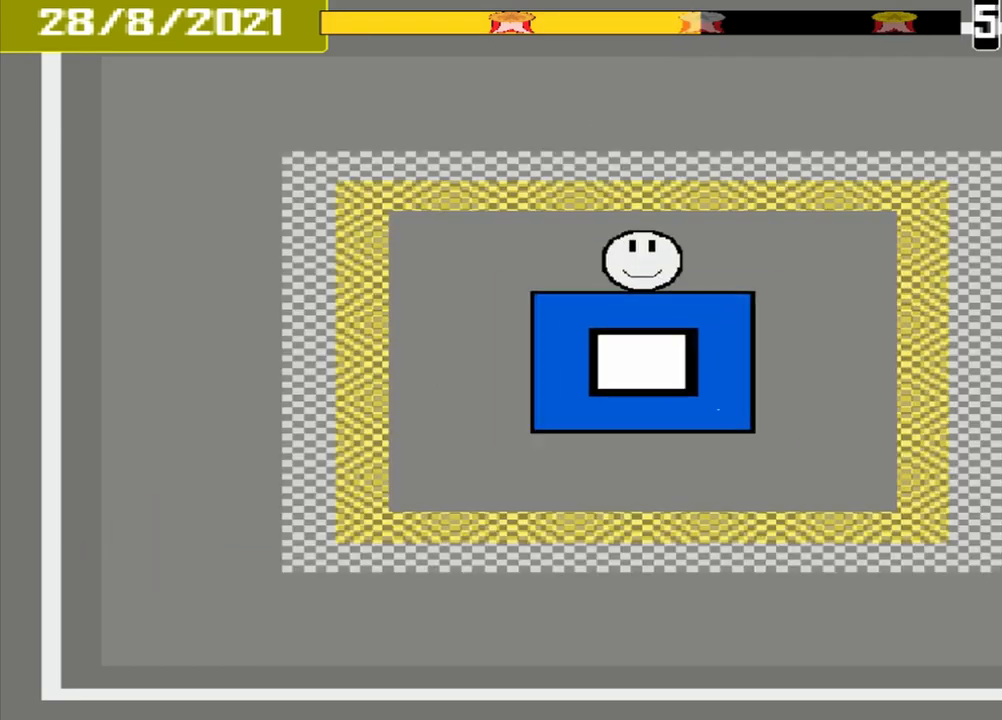
{"buttons": [], "events": []}
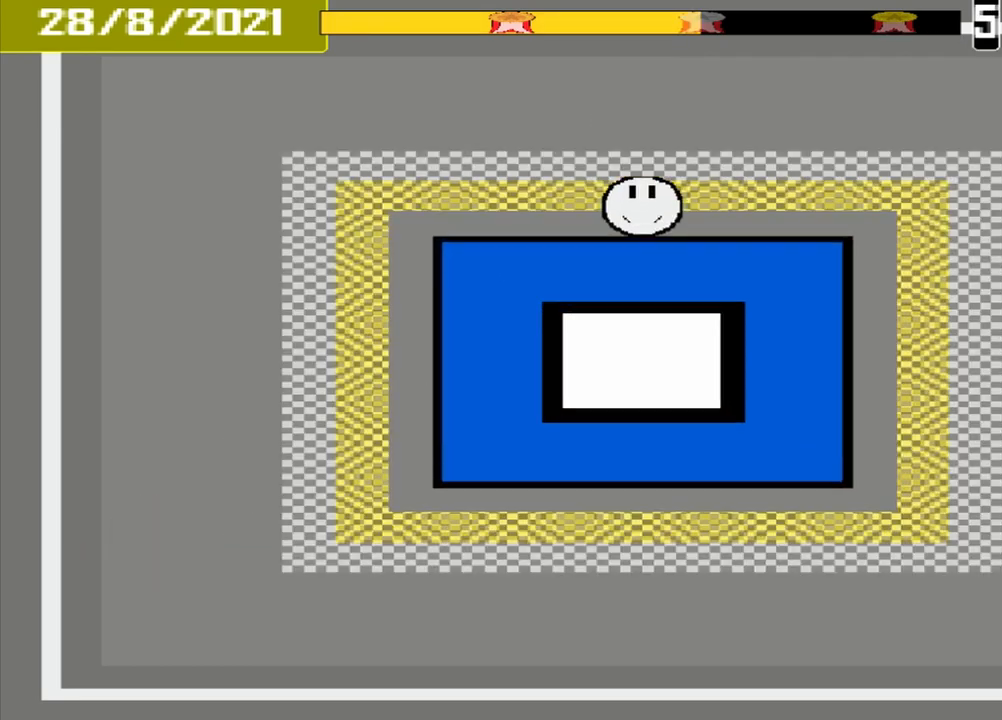
{"buttons": ["CROSS"], "events": [[500, "CROSS", "down"]]}
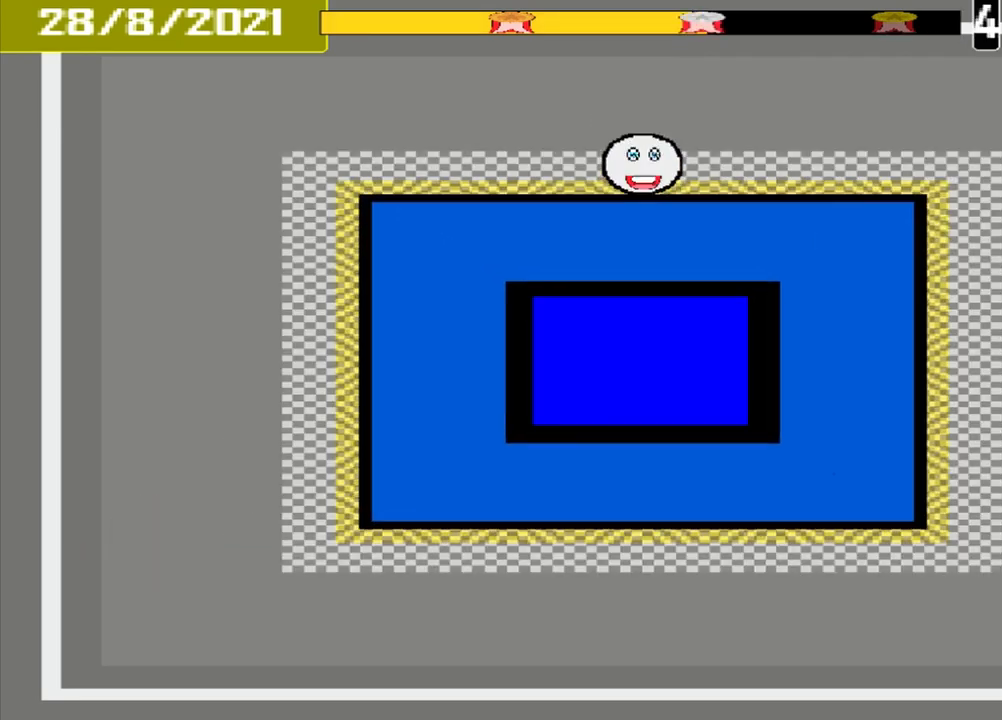
{"buttons": [], "events": [[125, "CROSS", "up"], [125, "L1", "down"], [208, "L1", "up"]]}
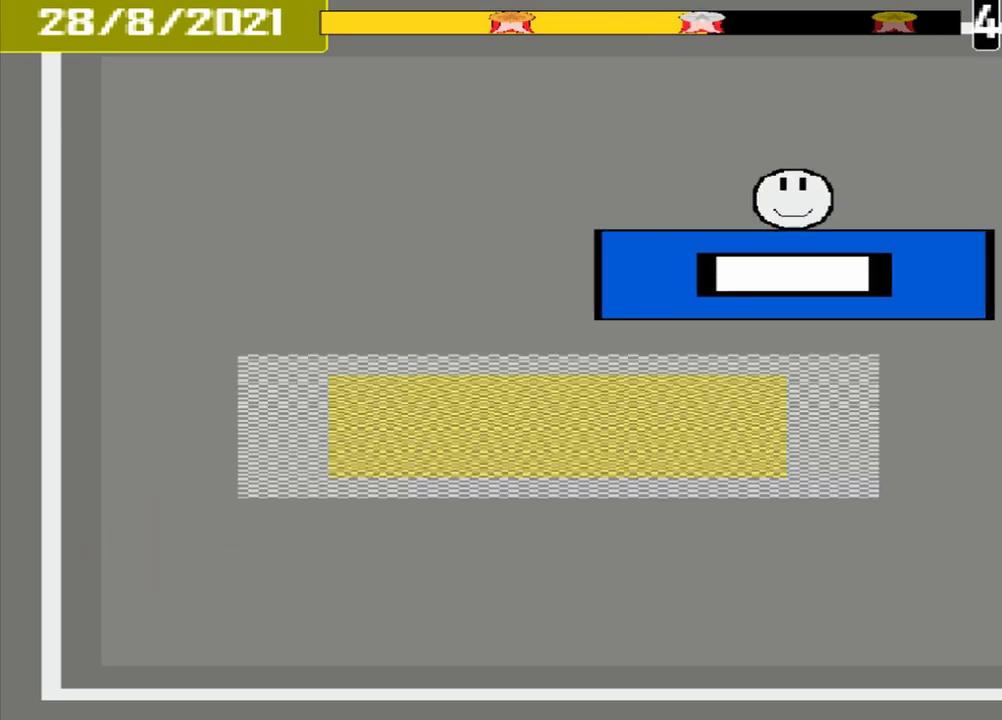
{"buttons": ["CROSS"], "events": [[500, "CROSS", "down"]]}
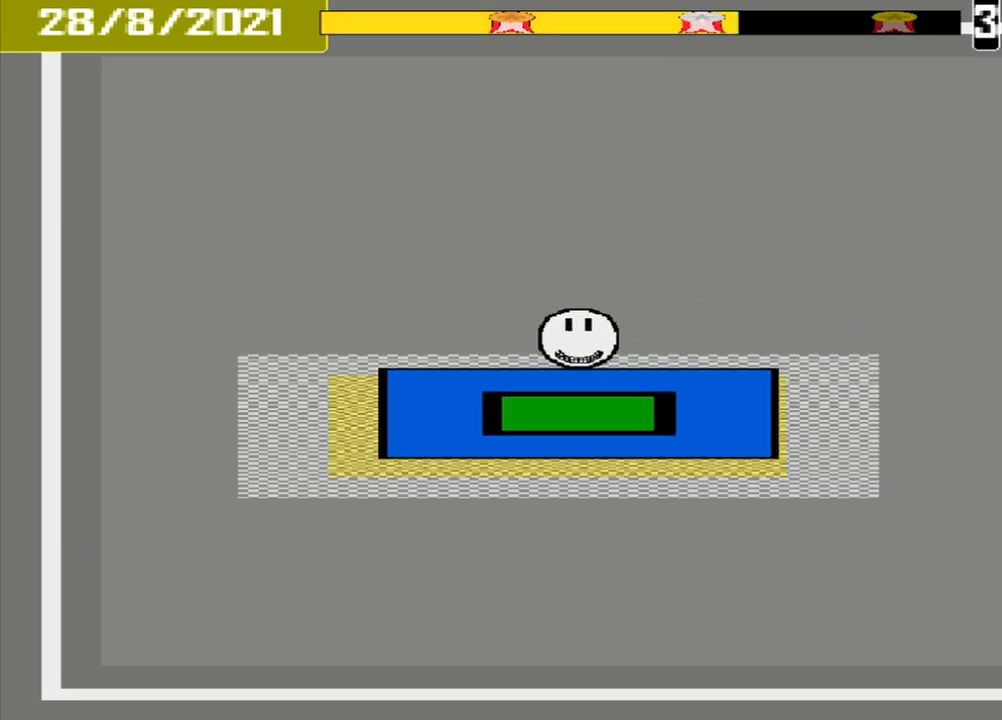
{"buttons": [], "events": [[83, "CROSS", "up"]]}
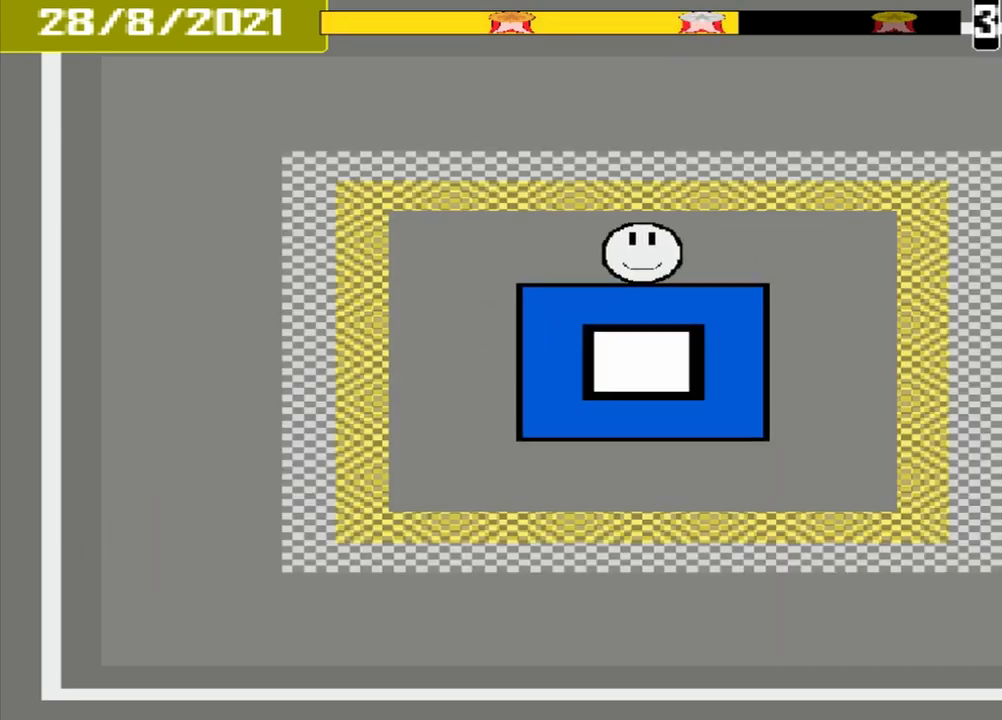
{"buttons": [], "events": []}
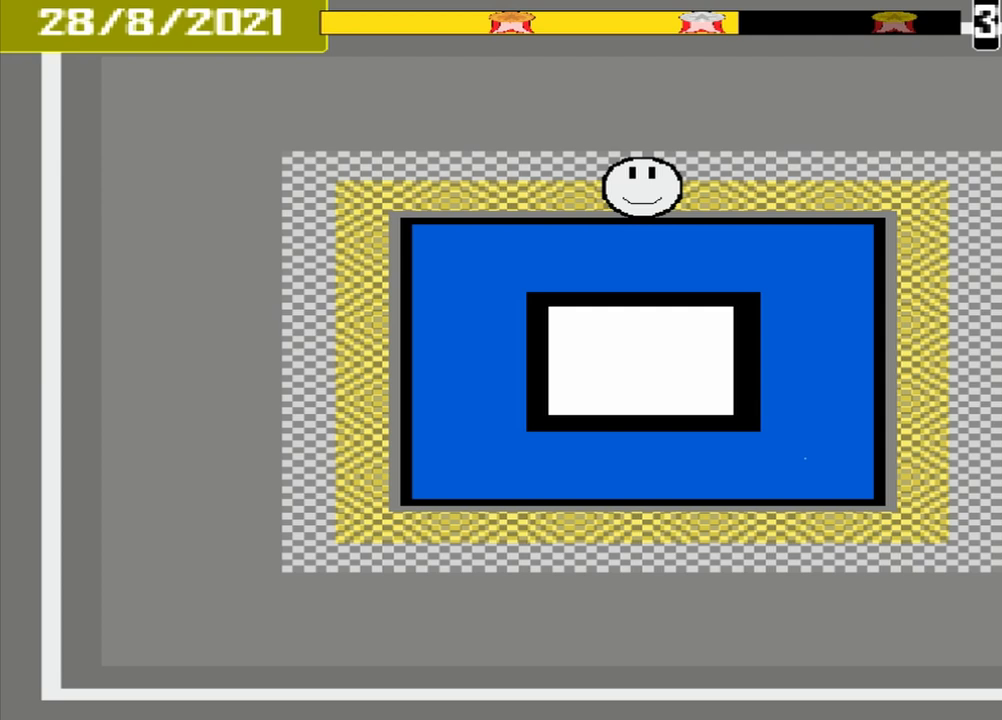
{"buttons": [], "events": [[292, "CROSS", "down"], [500, "CROSS", "up"]]}
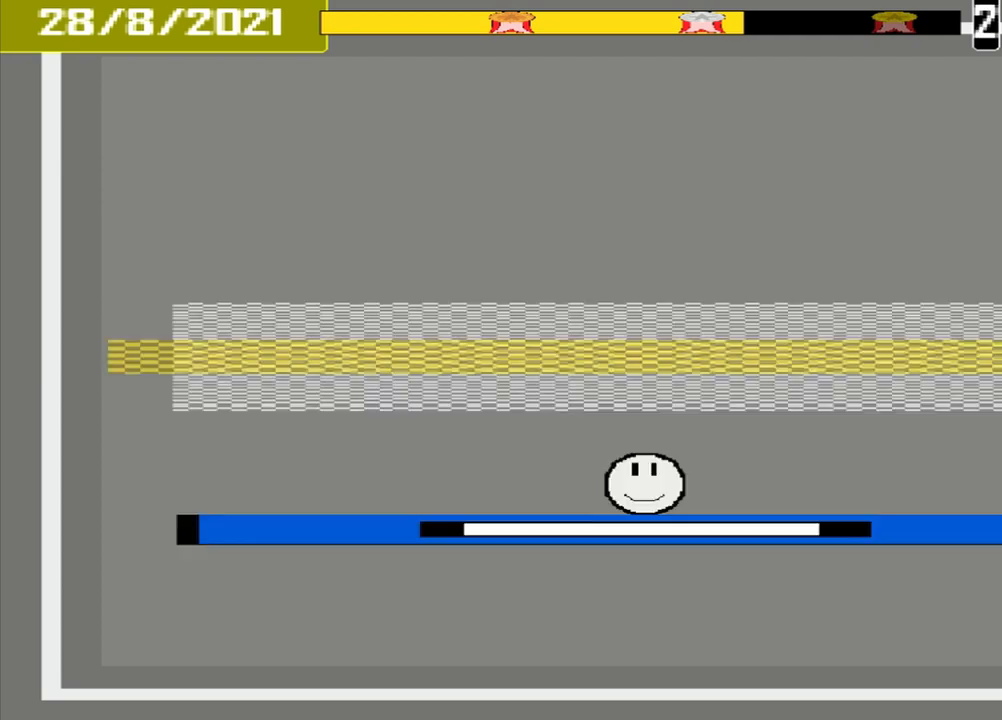
{"buttons": ["CROSS"], "events": [[458, "CROSS", "down"]]}
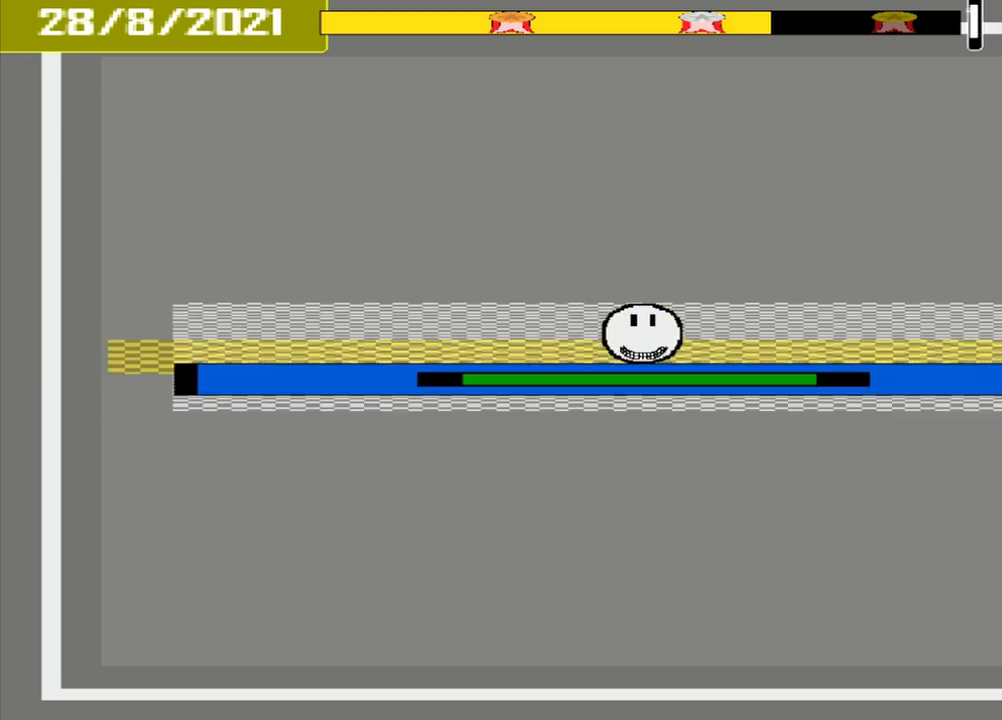
{"buttons": [], "events": [[83, "CROSS", "up"]]}
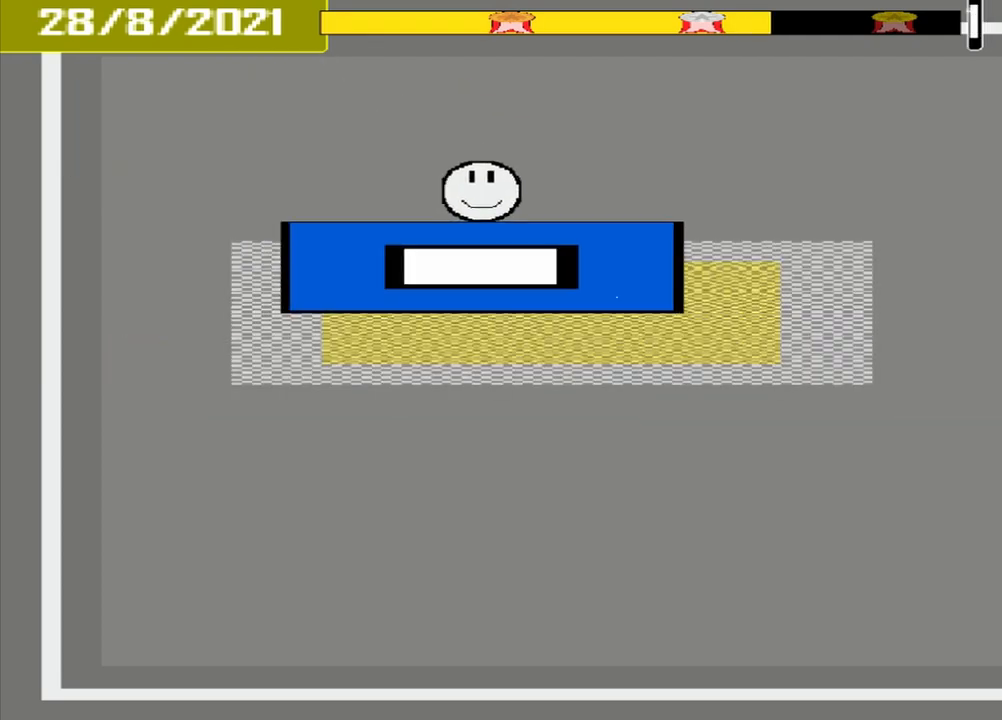
{"buttons": ["CROSS"], "events": [[333, "CROSS", "down"]]}
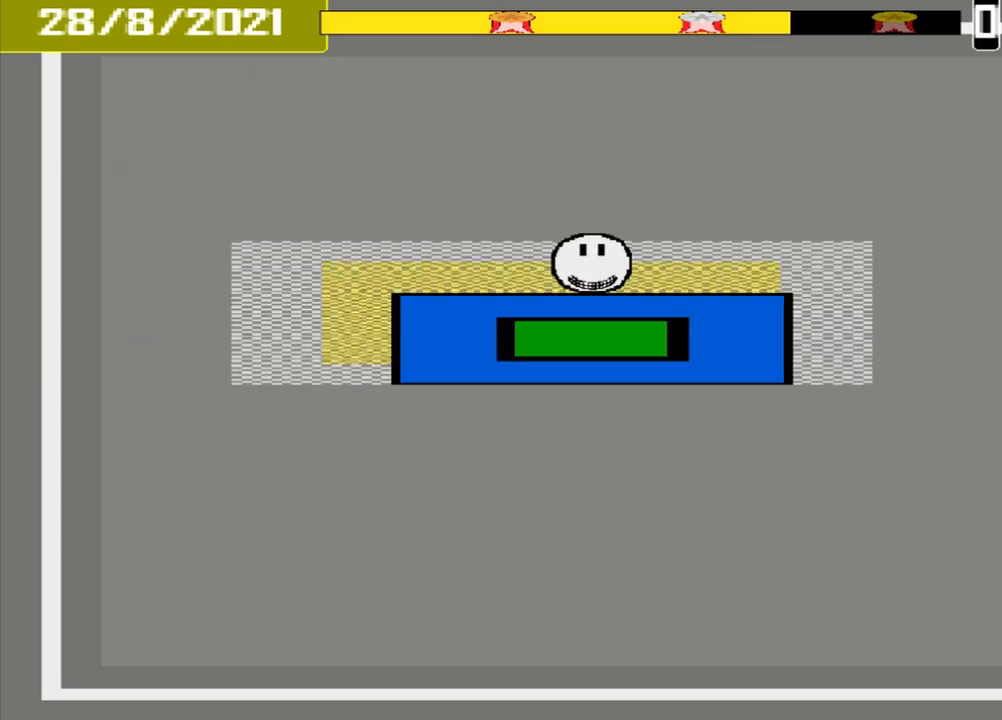
{"buttons": ["CROSS"], "events": []}